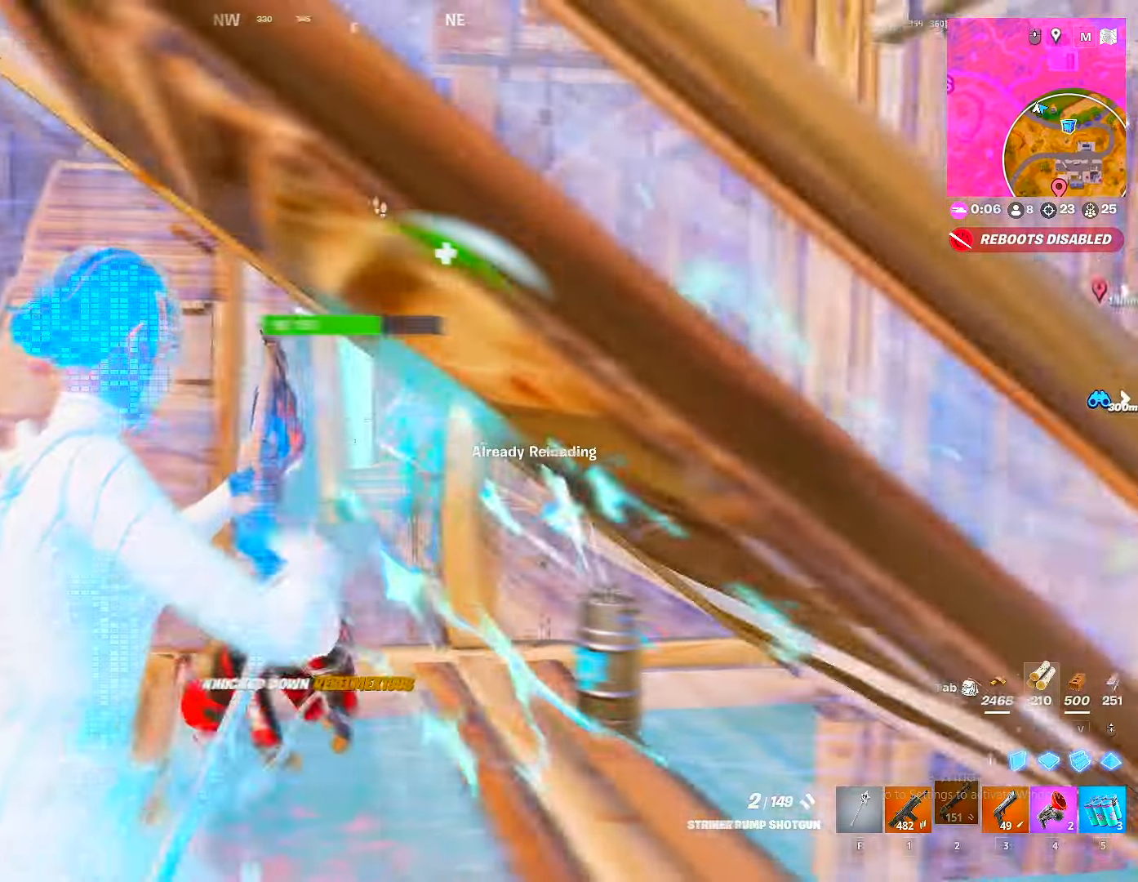
Gameplay with keyboard and mouse; each line is a JSON object with the keys and mouse buttons held at the frame after it. "events" lists presses ("down") and releases ("up") of "1", "2", "3", "4", "5", "a", "alt", "c", "caps_lock", "ctrl", "d", "e", "f", "g", "q", "r", "s", "shift", "space", "t", "tab", "v", "w", "x", "z", "mouse_left", "mouse_wheel" and "mouse_right" between this image and that frame as [ms after this image, input, new state], when the widget could be followed in between. "mouse_left", "mouse_wheel", "mouse_right" = the "left", "wheel", "right" buttons of the "mouse" list. No other keys are recorded. "wheel" means that the mouse wheel is clicked or scrolled. "mouse_move" is the direction in which the mouse moves at that frame (one of eight, or "still"), when it could be read.
{"keys": ["a", "s"], "mouse": [], "mouse_move": "down-right", "events": [[367, "w", "up"], [500, "s", "down"]]}
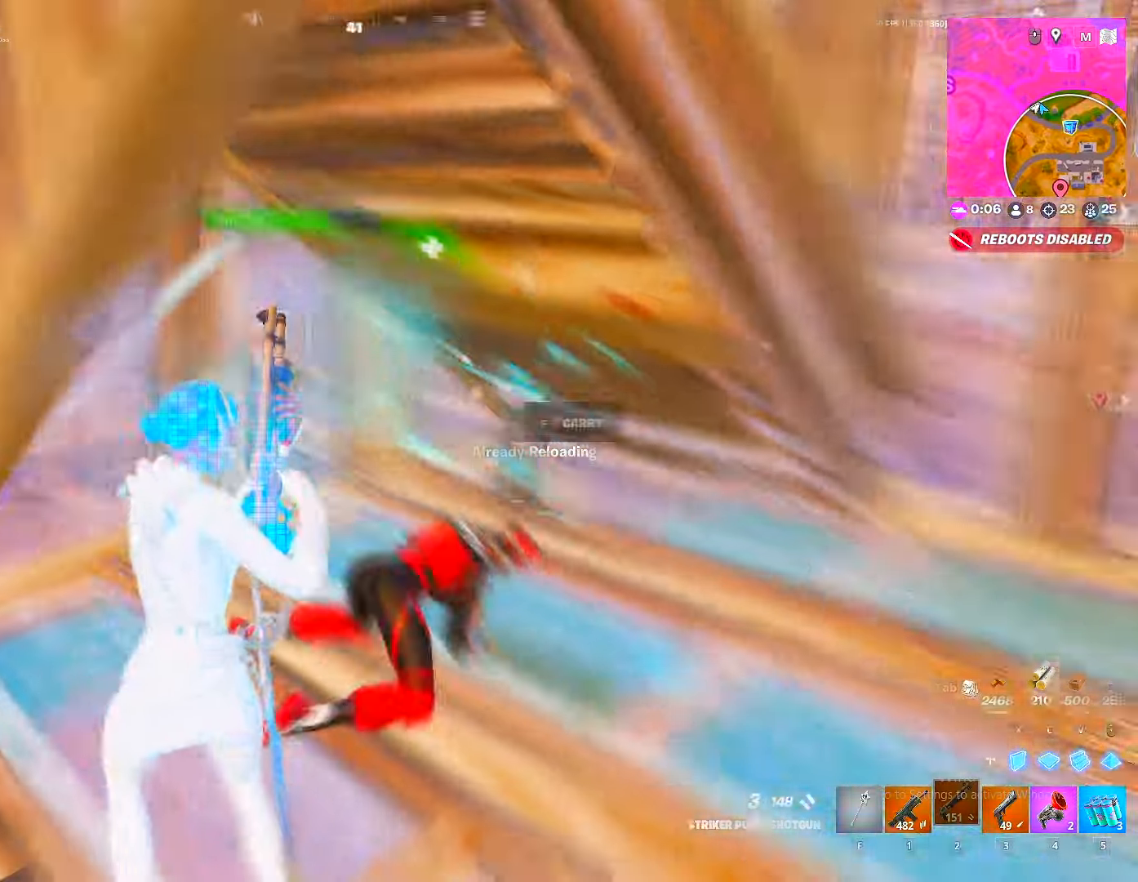
{"keys": ["s"], "mouse": [], "mouse_move": "left", "events": [[33, "a", "up"], [250, "mouse_left", "down"], [283, "3", "down"], [283, "a", "down"], [333, "3", "up"], [333, "a", "up"], [333, "mouse_left", "up"]]}
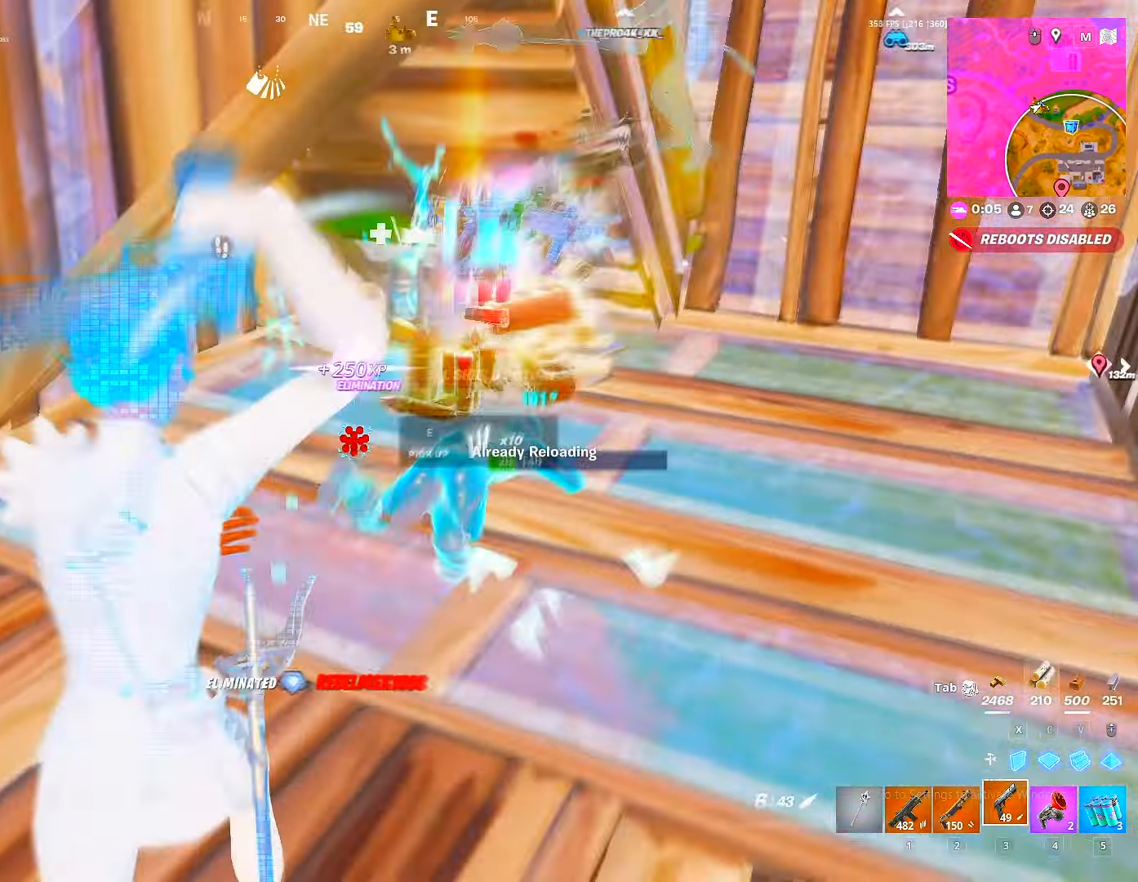
{"keys": ["a", "w"], "mouse": [], "mouse_move": "down-left", "events": [[17, "d", "down"], [50, "s", "up"], [100, "s", "down"], [117, "d", "up"], [250, "g", "down"], [250, "mouse_wheel", "down"], [283, "g", "up"], [317, "mouse_wheel", "up"], [333, "a", "down"], [350, "g", "down"], [383, "g", "up"], [400, "s", "up"], [483, "w", "down"]]}
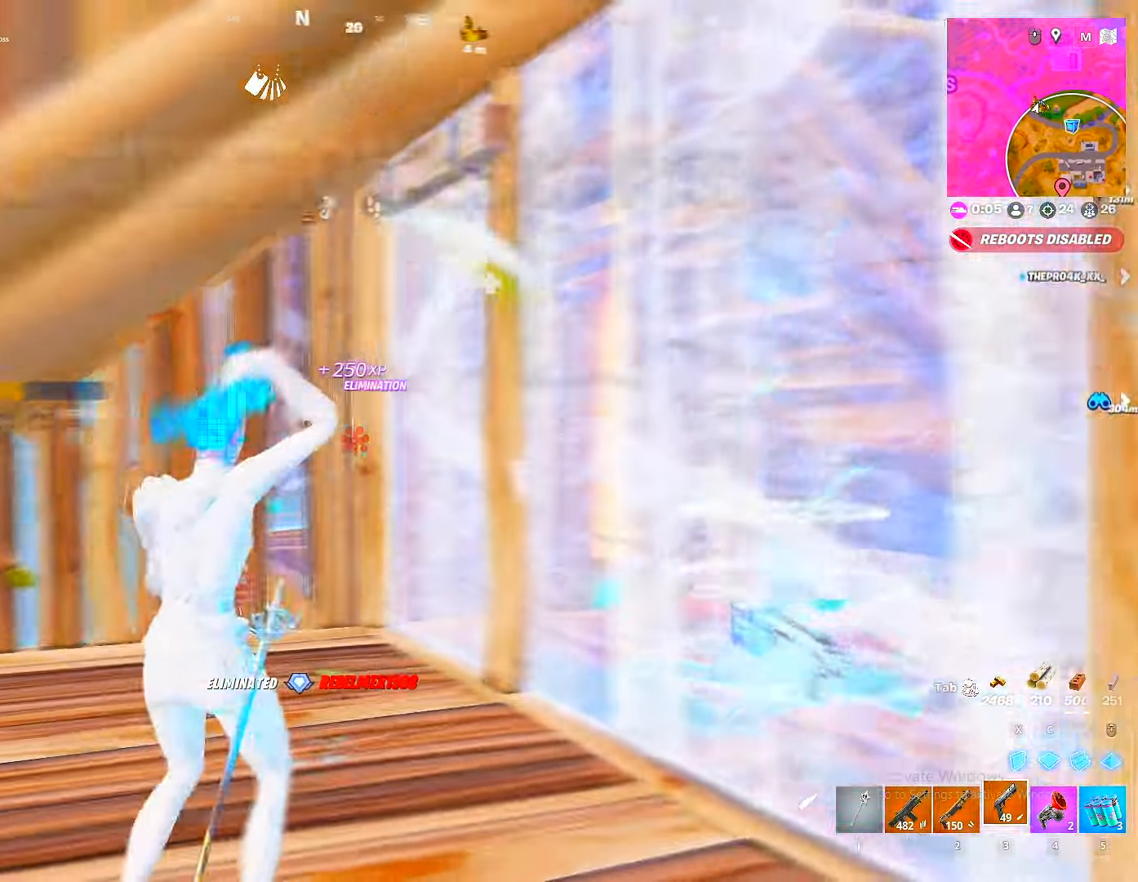
{"keys": ["w"], "mouse": ["left"], "mouse_move": "still", "events": [[33, "f", "down"], [50, "a", "up"], [83, "f", "up"], [450, "mouse_left", "down"]]}
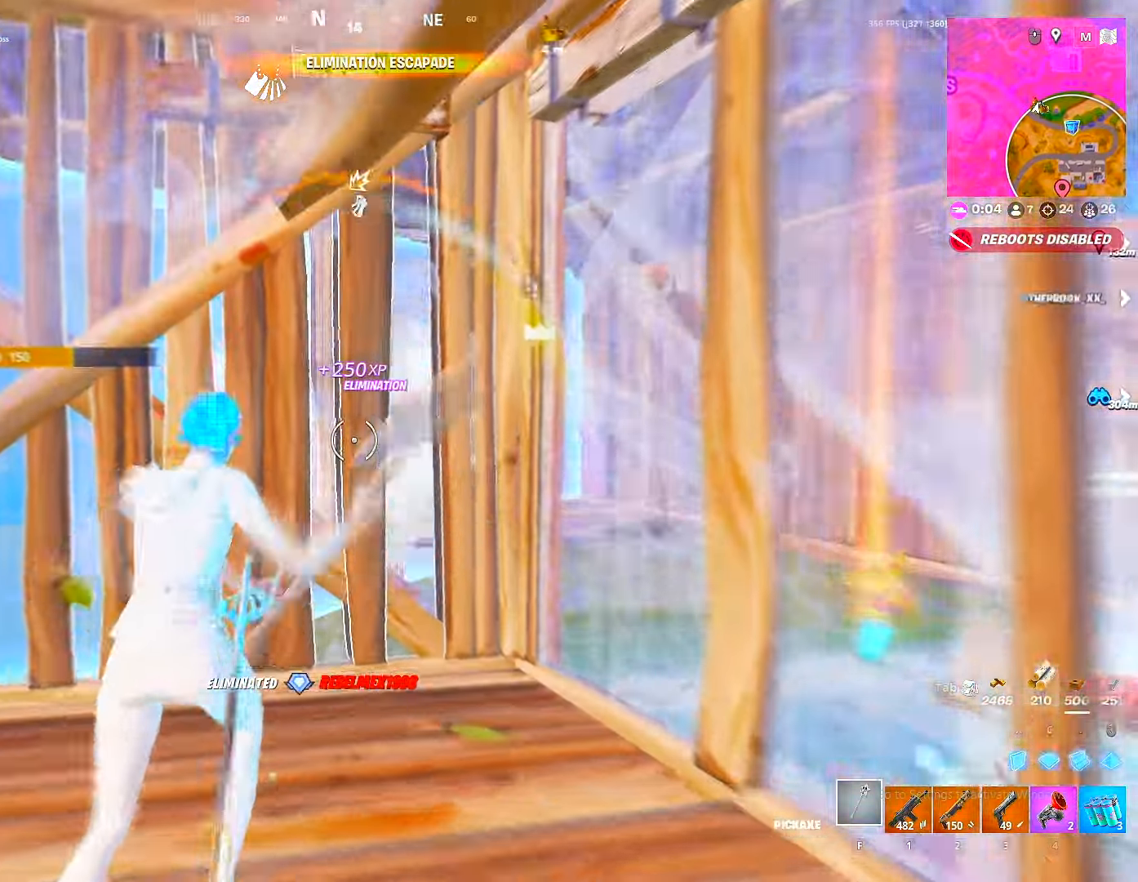
{"keys": ["w"], "mouse": [], "mouse_move": "right", "events": [[67, "mouse_left", "up"], [83, "g", "down"], [133, "mouse_left", "down"], [150, "g", "up"], [233, "g", "down"], [250, "mouse_left", "up"], [283, "2", "down"], [283, "g", "up"], [333, "2", "up"], [367, "d", "down"], [433, "ctrl", "down"], [433, "d", "up"], [483, "ctrl", "up"]]}
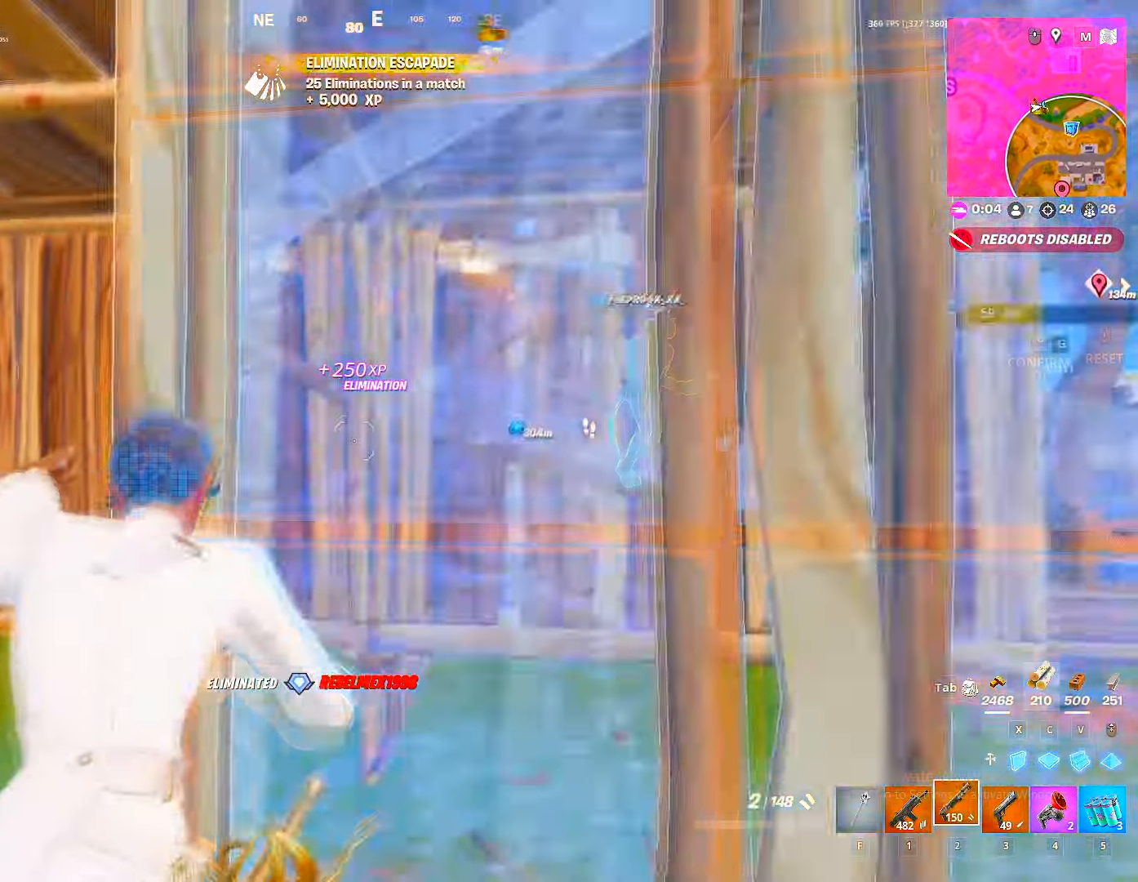
{"keys": ["ctrl", "w"], "mouse": [], "mouse_move": "down-right", "events": [[33, "g", "down"], [50, "mouse_left", "down"], [67, "g", "up"], [167, "g", "down"], [200, "g", "up"], [250, "v", "down"], [300, "v", "up"], [400, "mouse_left", "up"], [483, "ctrl", "down"]]}
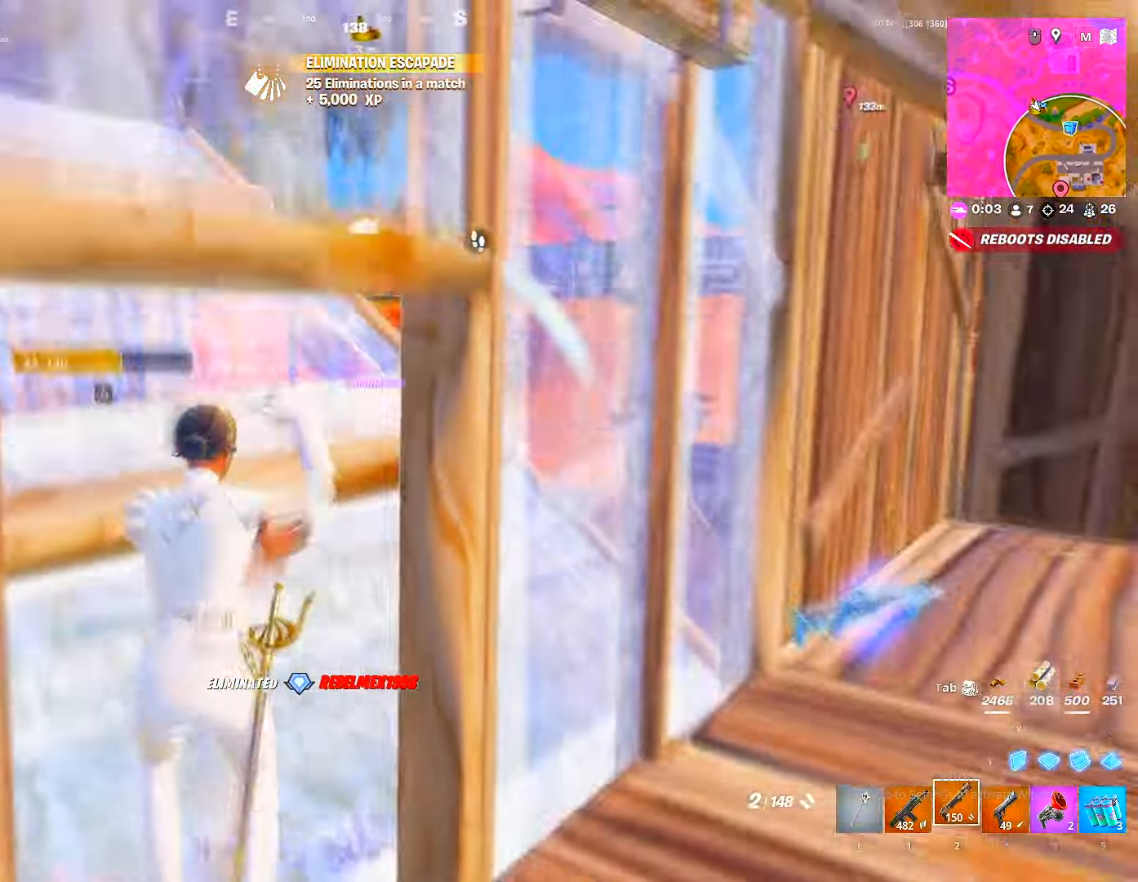
{"keys": ["c", "w"], "mouse": ["left"], "mouse_move": "down", "events": [[117, "ctrl", "up"], [217, "d", "down"], [317, "d", "up"], [450, "c", "down"], [500, "mouse_left", "down"]]}
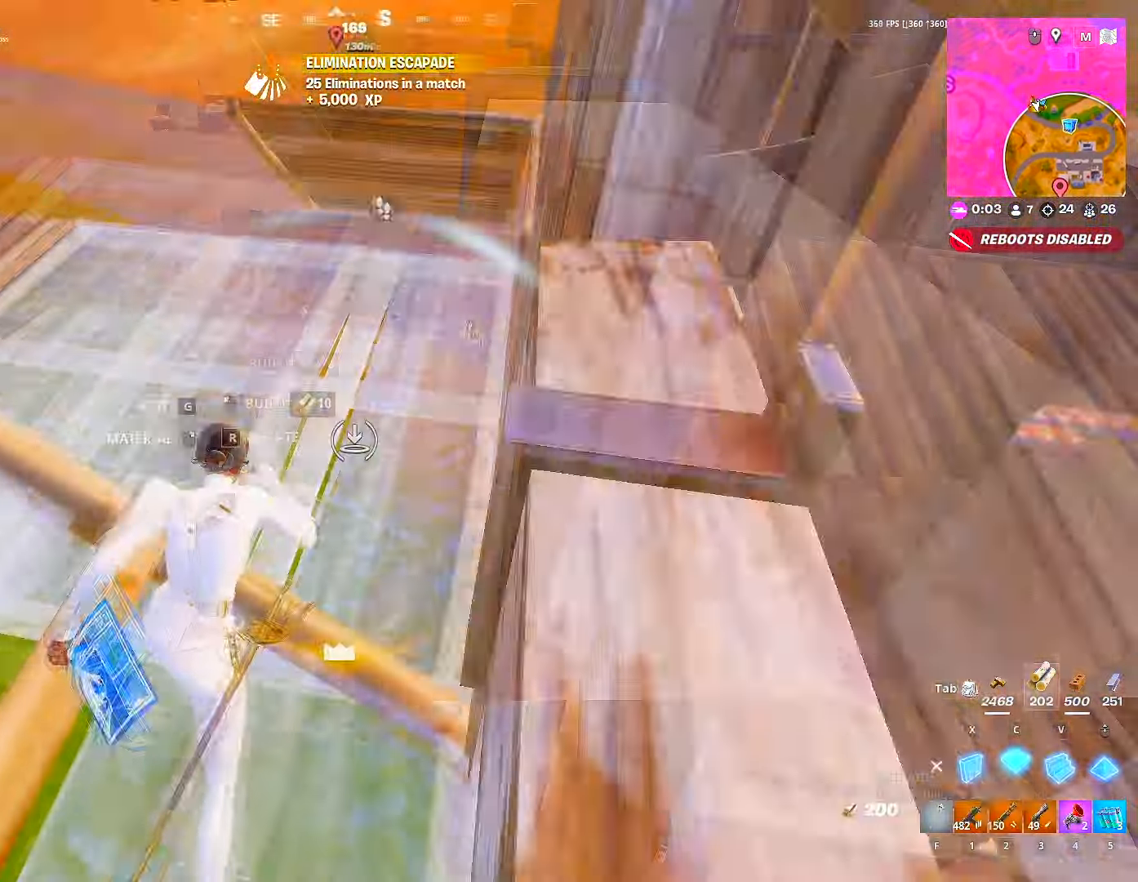
{"keys": ["w"], "mouse": ["left"], "mouse_move": "down-left", "events": [[17, "c", "up"], [50, "v", "down"], [83, "2", "down"], [100, "v", "up"], [150, "2", "up"], [150, "mouse_left", "up"], [183, "mouse_left", "down"], [183, "x", "down"], [250, "x", "up"], [283, "2", "down"], [383, "2", "up"], [383, "g", "down"], [383, "mouse_left", "up"], [417, "mouse_left", "down"], [433, "g", "up"]]}
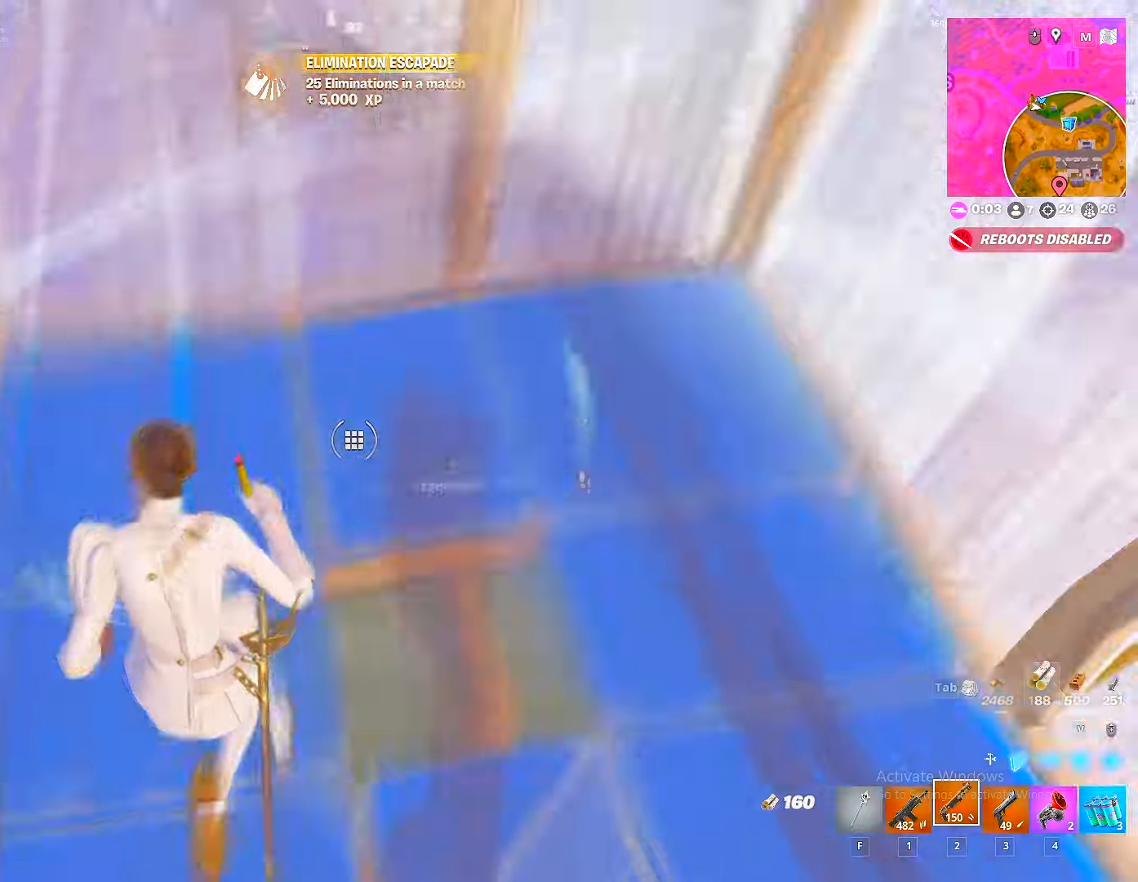
{"keys": ["w"], "mouse": ["left"], "mouse_move": "right", "events": [[67, "mouse_left", "up"], [217, "g", "down"], [250, "a", "down"], [250, "g", "up"], [284, "g", "down"], [284, "mouse_left", "down"], [300, "a", "up"], [334, "g", "up"], [384, "a", "down"], [450, "a", "up"], [450, "g", "down"], [484, "g", "up"]]}
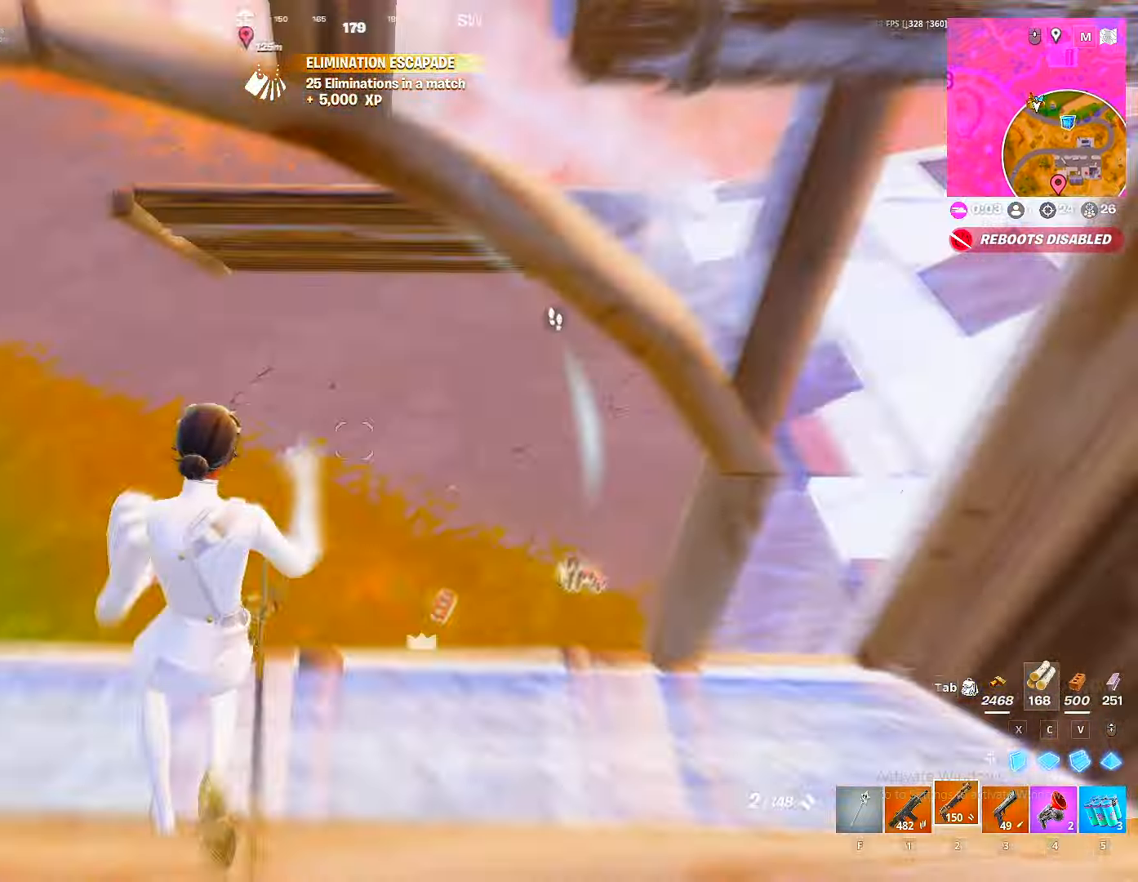
{"keys": ["a", "w"], "mouse": ["left"], "mouse_move": "down", "events": [[34, "c", "down"], [84, "c", "up"], [117, "v", "down"], [184, "v", "up"], [217, "2", "down"], [234, "mouse_left", "up"], [267, "g", "down"], [284, "2", "up"], [317, "mouse_left", "down"], [334, "g", "up"], [350, "a", "down"], [367, "g", "down"], [467, "g", "up"], [467, "mouse_left", "up"], [500, "mouse_left", "down"]]}
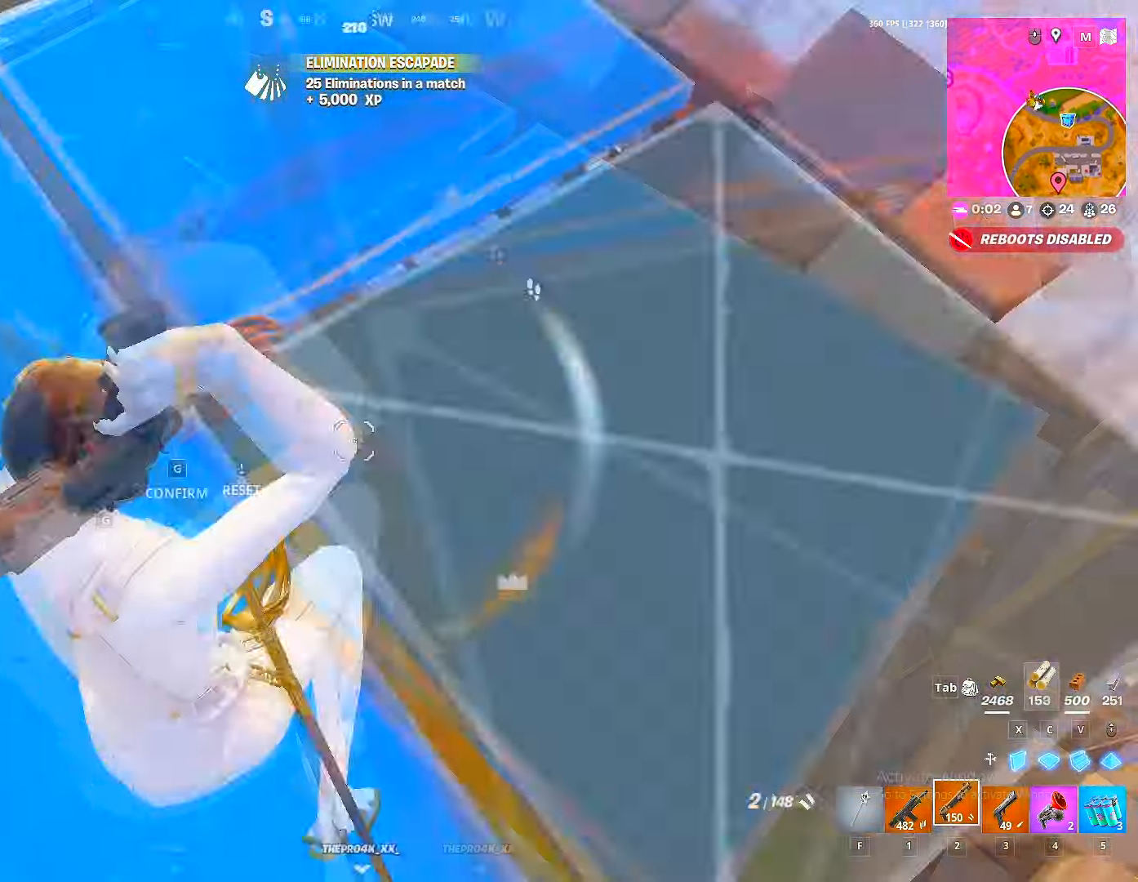
{"keys": ["w"], "mouse": [], "mouse_move": "up-right", "events": [[34, "a", "up"], [100, "g", "down"], [134, "g", "up"], [150, "mouse_wheel", "down"], [250, "mouse_wheel", "up"], [284, "x", "down"], [334, "x", "up"], [417, "2", "down"], [434, "mouse_left", "up"], [484, "2", "up"]]}
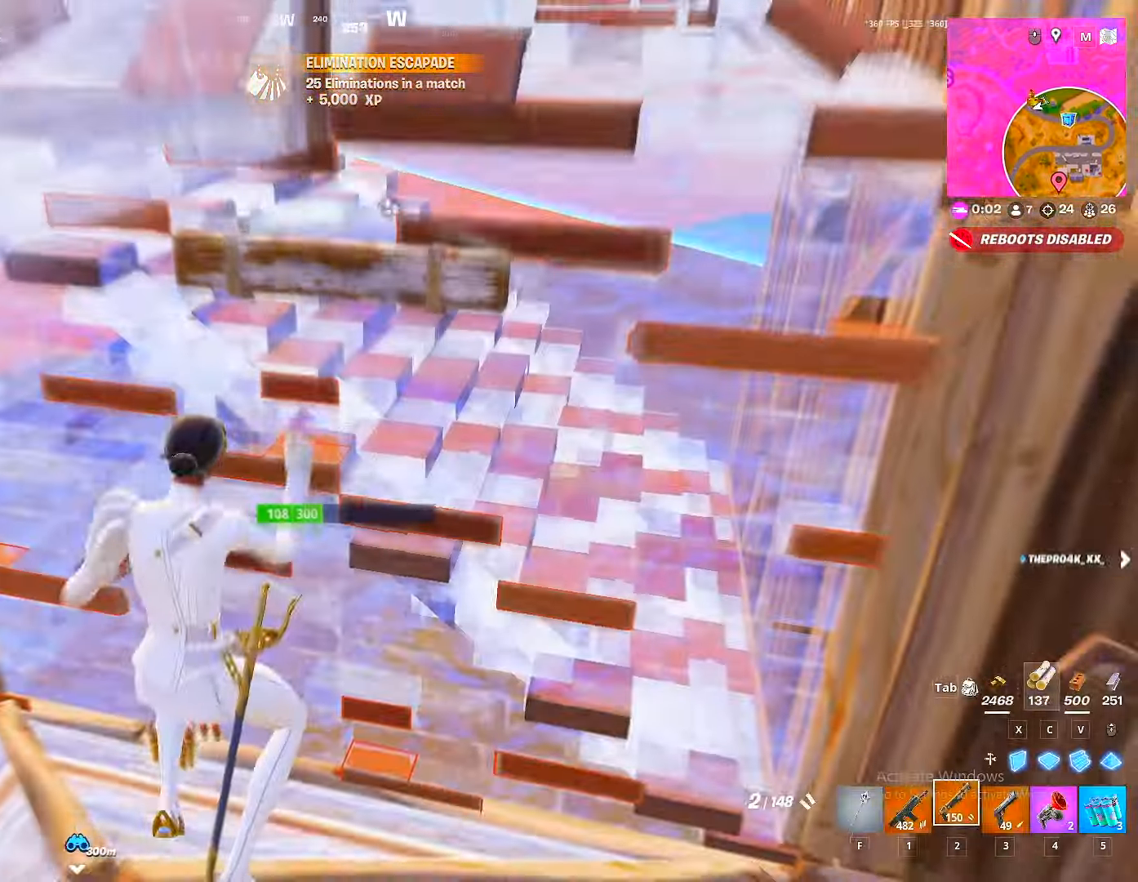
{"keys": ["a", "w"], "mouse": [], "mouse_move": "left", "events": [[100, "a", "down"]]}
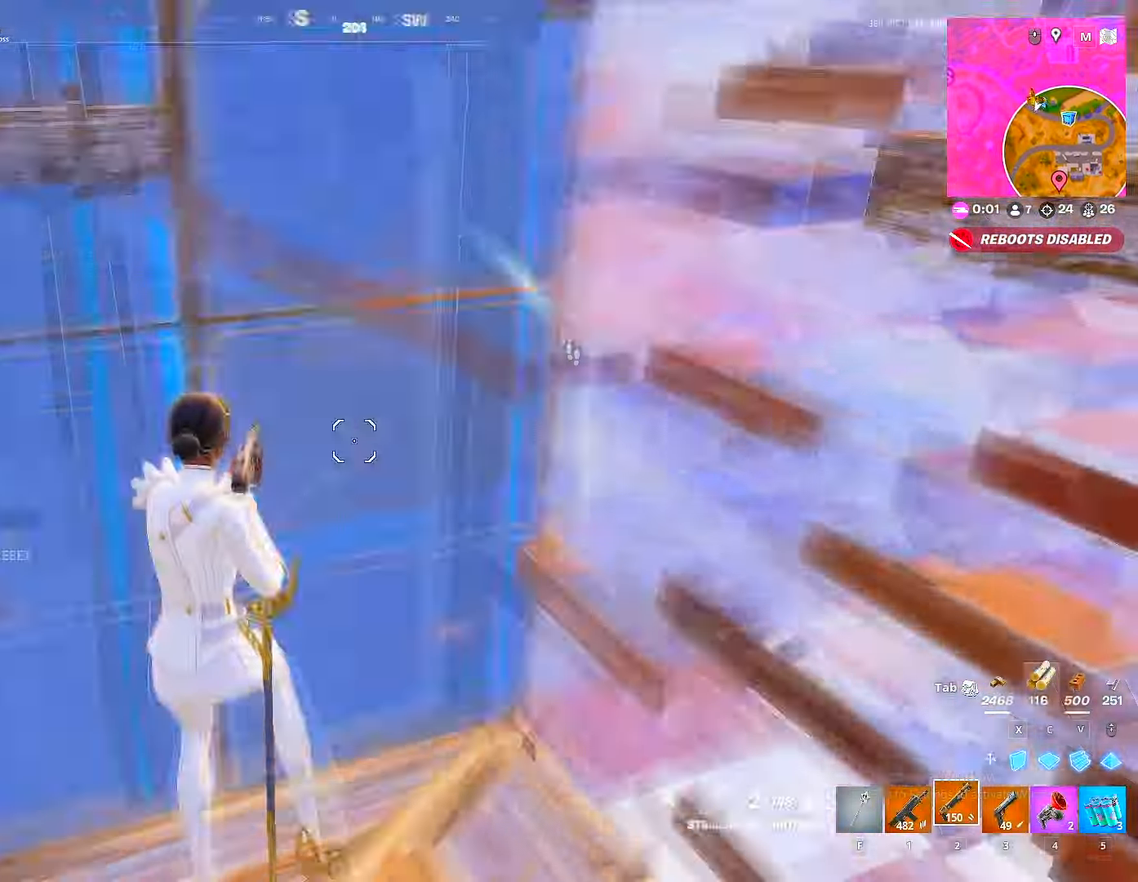
{"keys": ["w"], "mouse": ["left"], "mouse_move": "right", "events": [[34, "mouse_left", "down"], [50, "a", "up"], [134, "g", "down"], [167, "g", "up"], [184, "mouse_wheel", "down"], [217, "c", "down"], [234, "mouse_wheel", "up"], [284, "mouse_left", "up"], [317, "c", "up"], [317, "mouse_left", "down"], [350, "x", "down"], [417, "x", "up"], [467, "mouse_left", "up"], [500, "mouse_left", "down"]]}
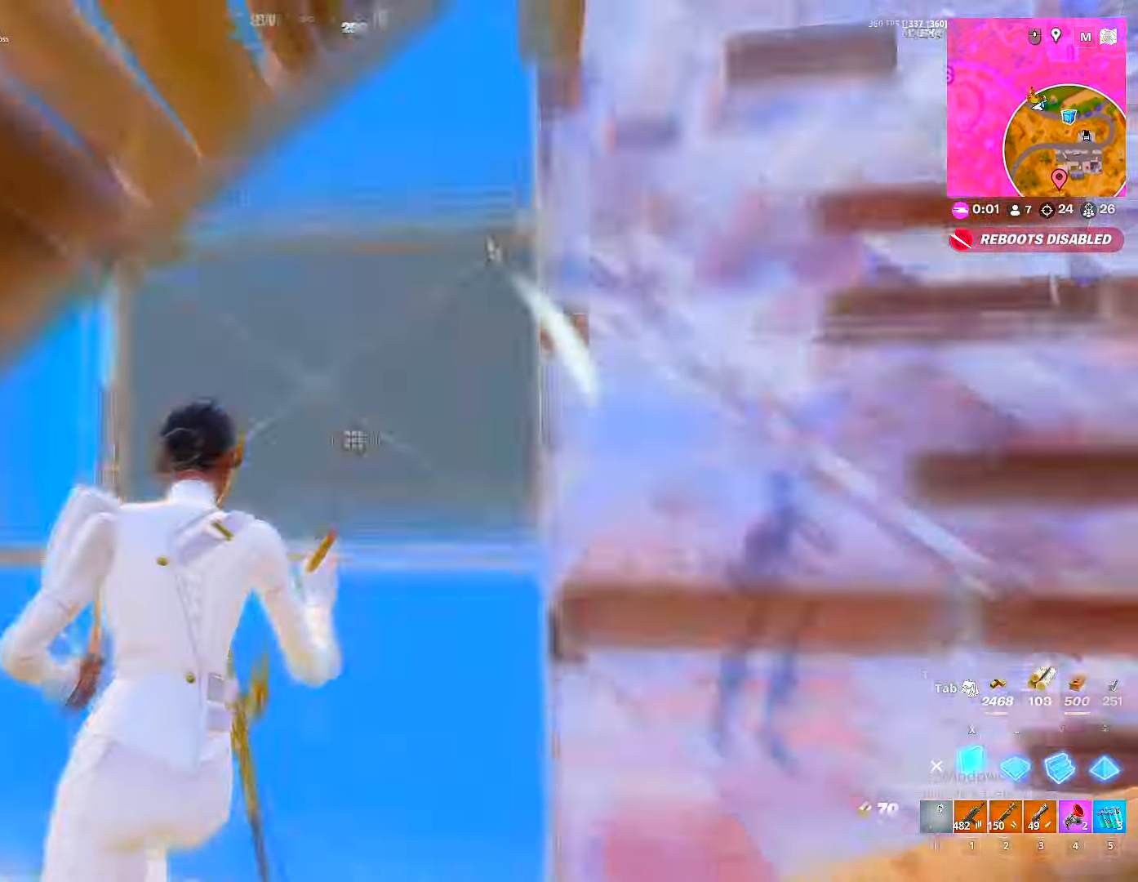
{"keys": ["w"], "mouse": [], "mouse_move": "down-left", "events": [[17, "g", "down"], [67, "g", "up"], [100, "g", "down"], [134, "g", "up"], [184, "c", "down"], [300, "c", "up"], [367, "2", "down"], [434, "2", "up"], [434, "g", "down"], [434, "mouse_left", "up"], [467, "g", "up"]]}
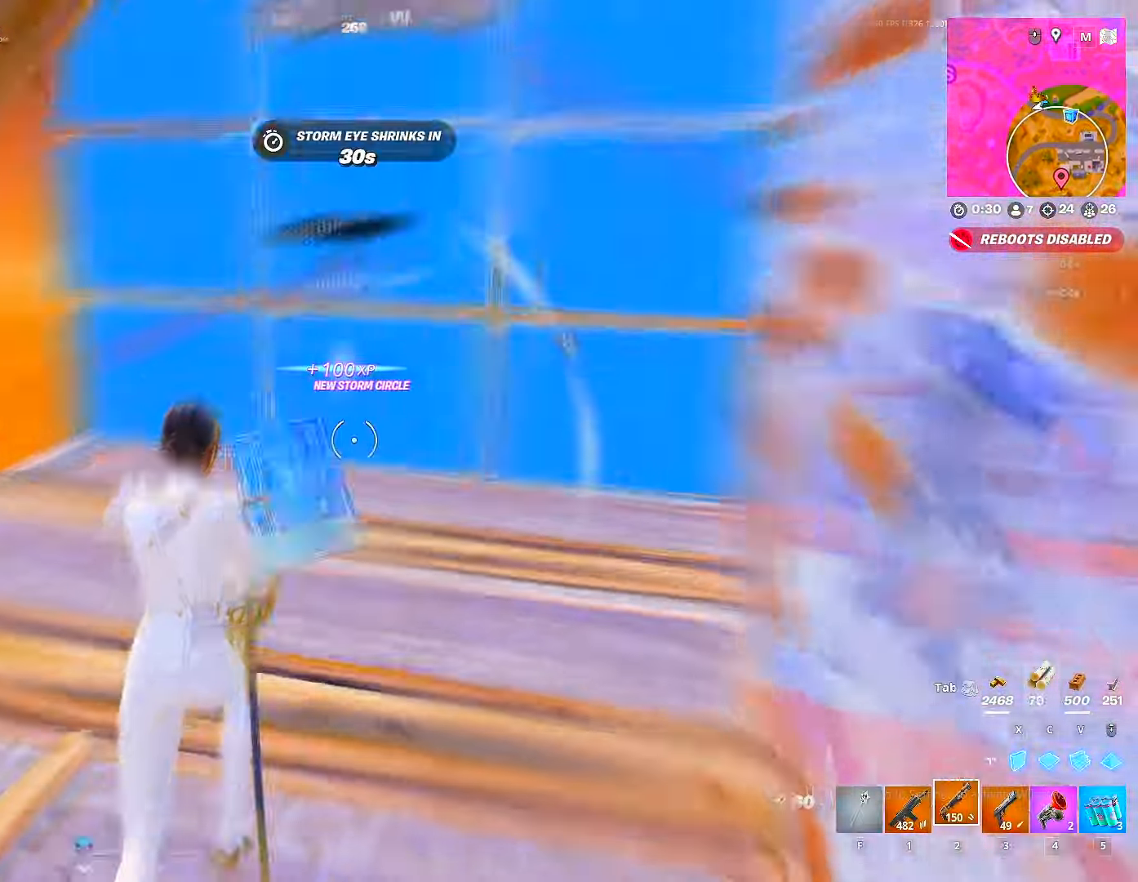
{"keys": ["s"], "mouse": [], "mouse_move": "down", "events": [[117, "2", "down"], [167, "2", "up"], [284, "a", "down"], [300, "w", "up"], [434, "s", "down"], [484, "a", "up"]]}
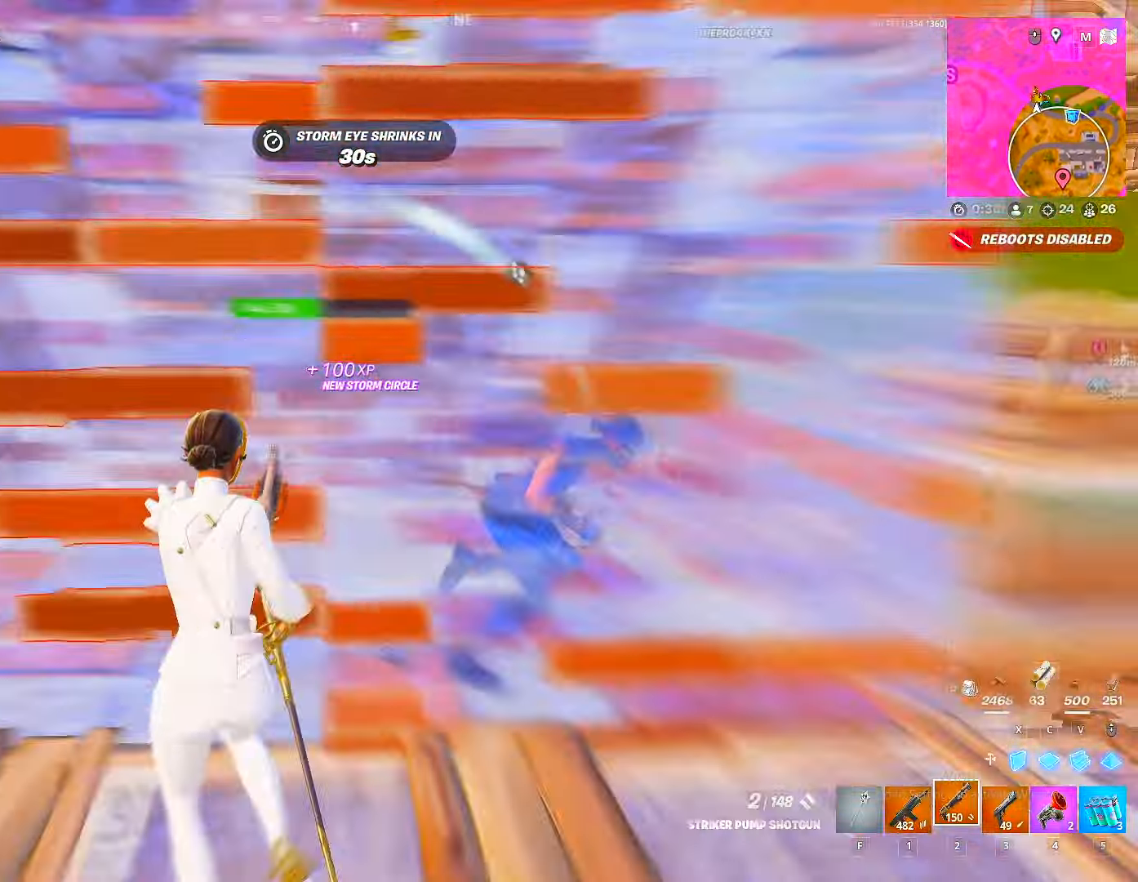
{"keys": ["d"], "mouse": [], "mouse_move": "up", "events": [[67, "d", "down"], [134, "d", "up"], [167, "mouse_left", "down"], [234, "a", "down"], [284, "3", "down"], [300, "a", "up"], [317, "3", "up"], [317, "mouse_left", "up"], [400, "d", "down"], [417, "s", "up"]]}
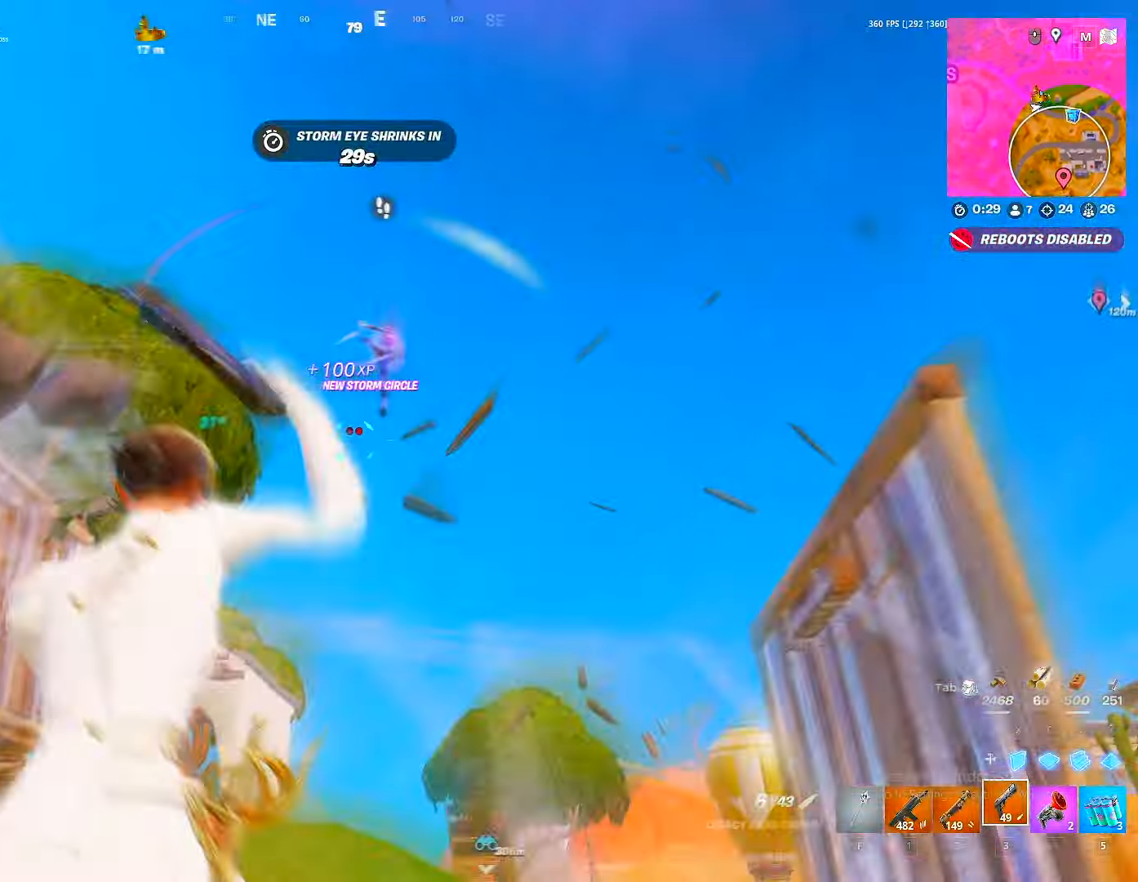
{"keys": [], "mouse": ["right"], "mouse_move": "down", "events": [[50, "w", "down"], [233, "mouse_right", "down"], [250, "w", "up"], [283, "shift", "down"], [316, "shift", "up"], [333, "d", "up"]]}
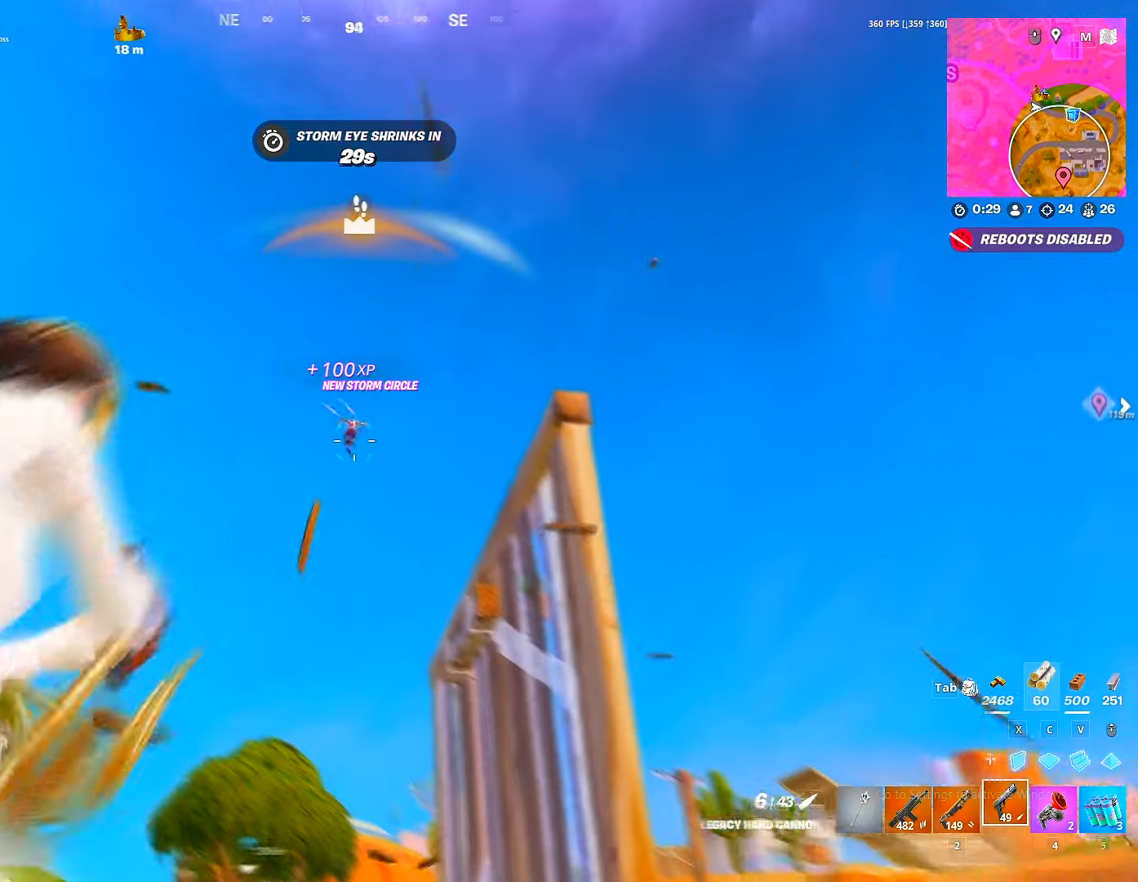
{"keys": ["w"], "mouse": ["left", "right"], "mouse_move": "down", "events": [[150, "mouse_left", "down"], [250, "w", "down"], [333, "space", "down"], [333, "x", "down"], [400, "x", "up"], [450, "space", "up"]]}
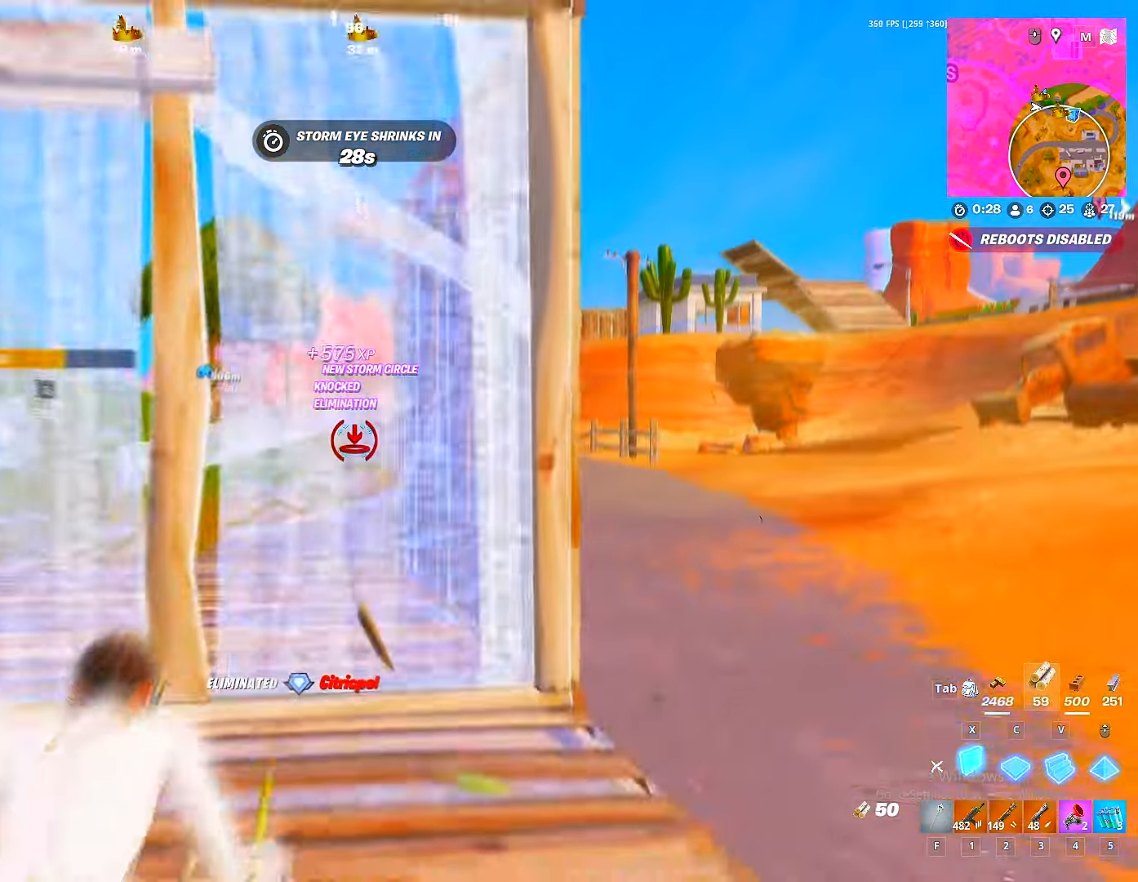
{"keys": ["w"], "mouse": [], "mouse_move": "up-left", "events": [[33, "mouse_right", "up"], [50, "space", "down"], [83, "mouse_left", "up"], [133, "space", "up"], [266, "v", "down"], [300, "mouse_left", "down"], [366, "v", "up"], [400, "2", "down"], [466, "2", "up"], [466, "mouse_left", "up"]]}
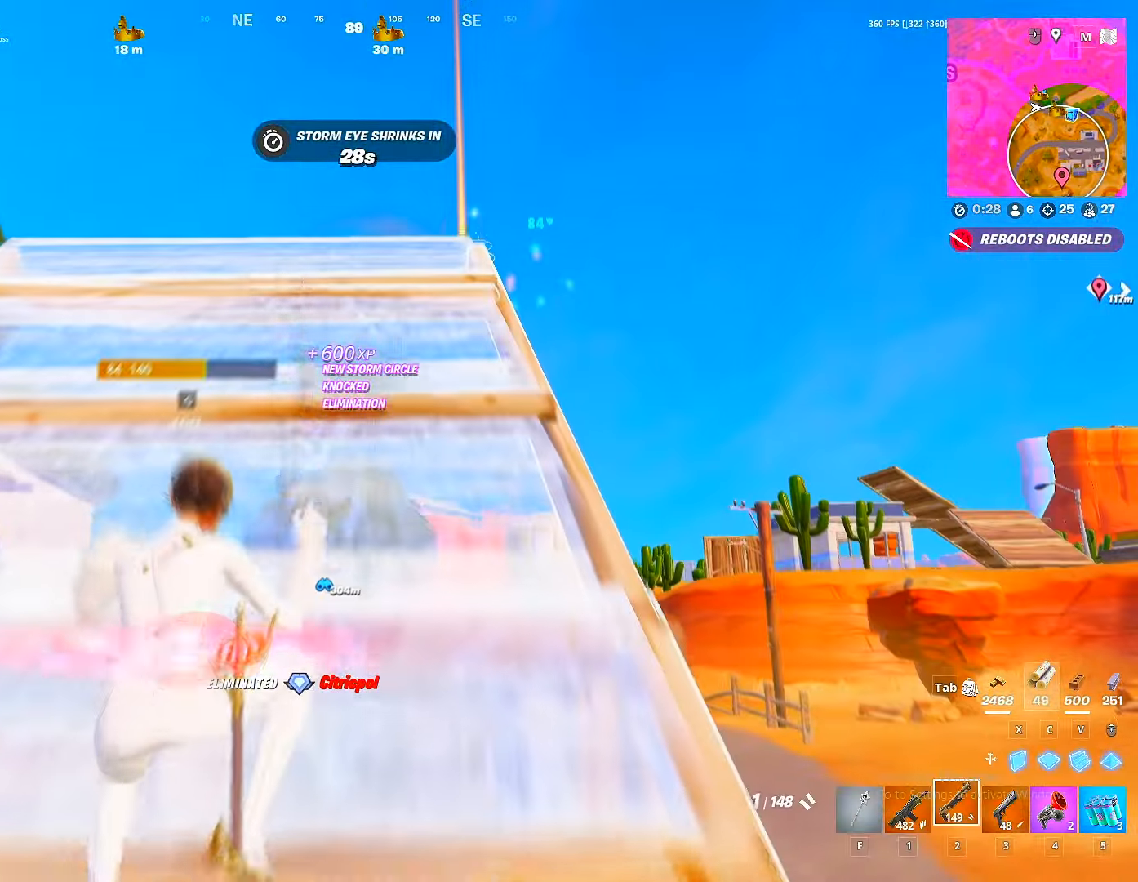
{"keys": ["w"], "mouse": [], "mouse_move": "still", "events": [[150, "ctrl", "down"], [183, "d", "down"], [200, "ctrl", "up"], [333, "d", "up"]]}
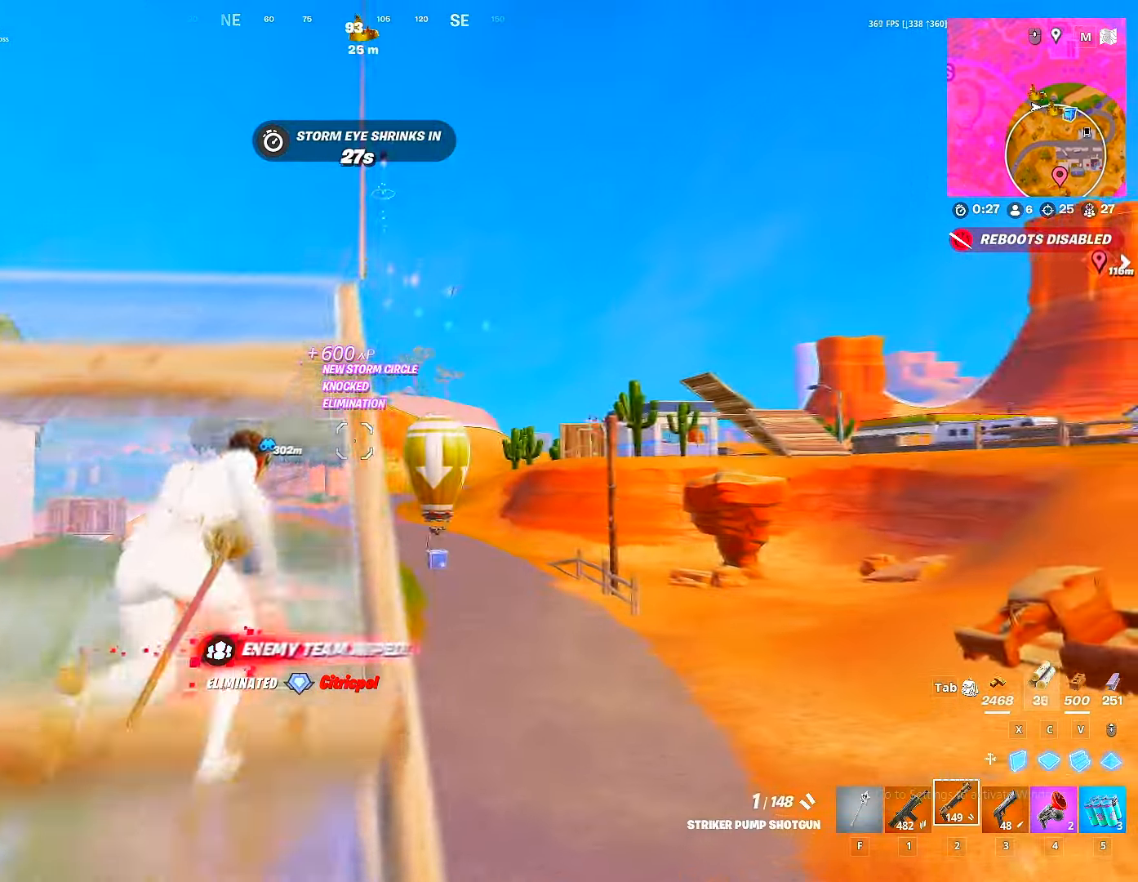
{"keys": ["r", "w"], "mouse": [], "mouse_move": "still", "events": [[100, "d", "down"], [116, "space", "down"], [216, "w", "up"], [266, "d", "up"], [266, "space", "up"], [300, "w", "down"], [483, "r", "down"]]}
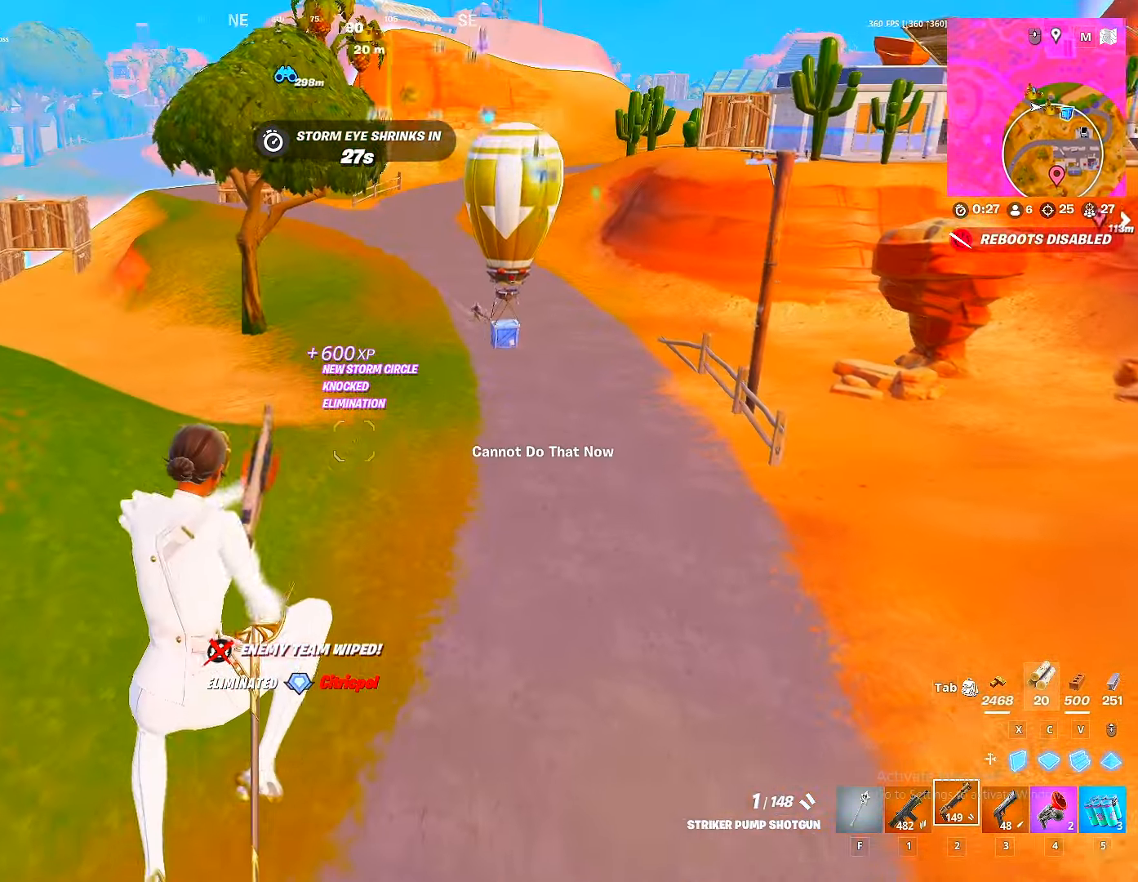
{"keys": ["d", "shift", "w"], "mouse": [], "mouse_move": "up-right", "events": [[50, "r", "up"], [83, "r", "down"], [183, "r", "up"], [216, "r", "down"], [266, "shift", "down"], [316, "r", "up"], [466, "d", "down"]]}
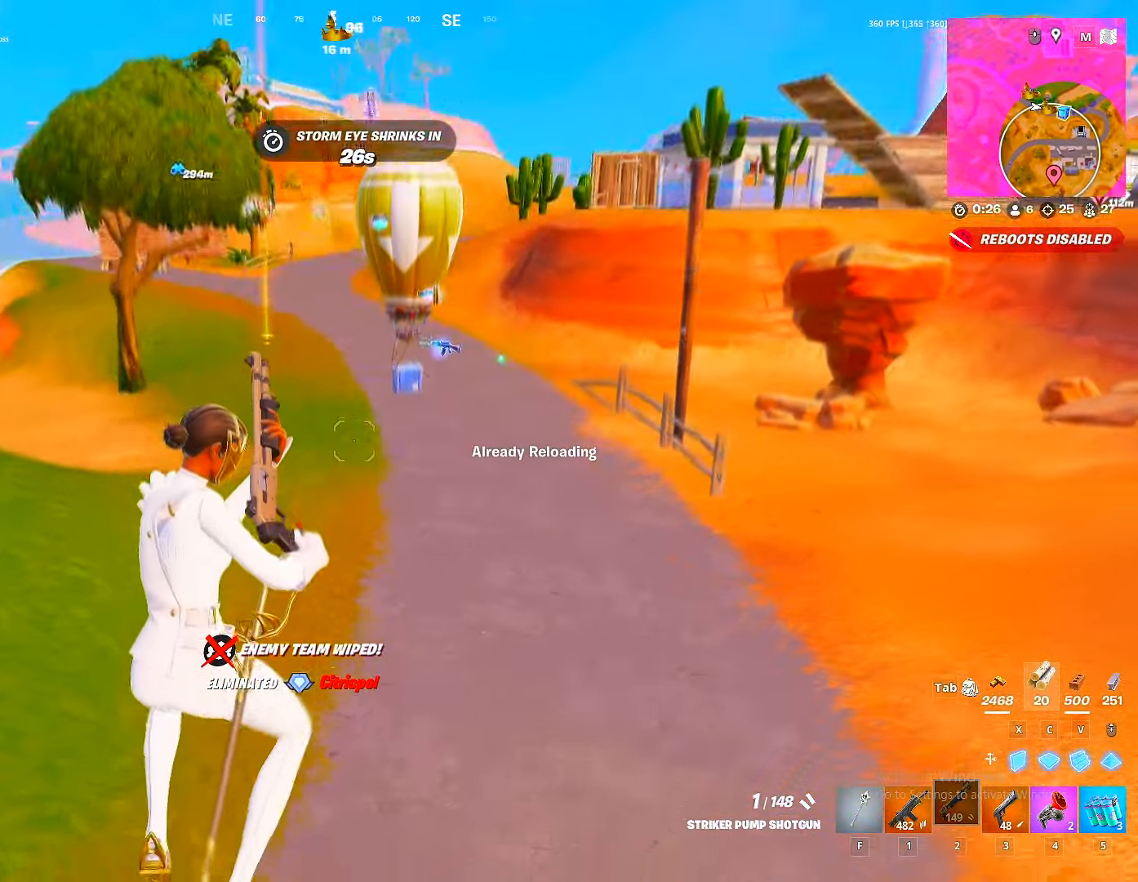
{"keys": ["space", "w"], "mouse": [], "mouse_move": "up-left", "events": [[150, "d", "up"], [366, "shift", "up"], [466, "space", "down"]]}
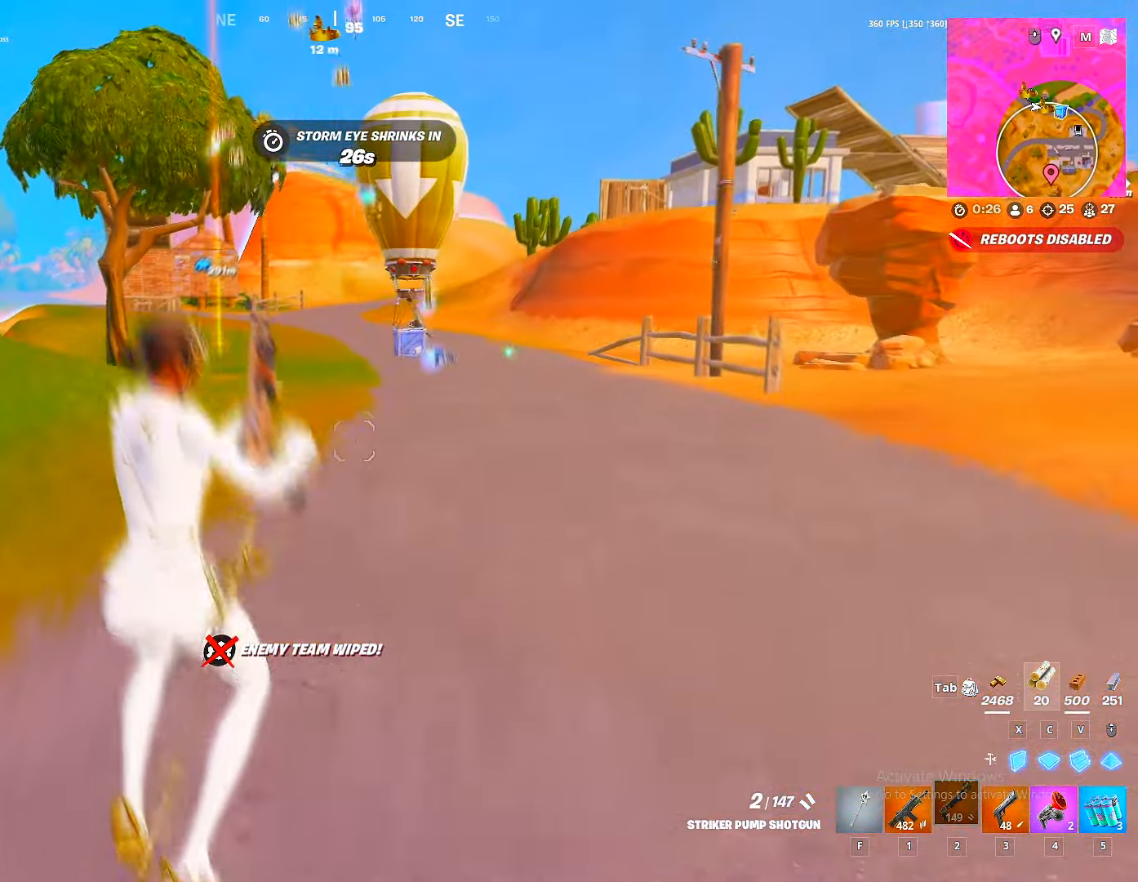
{"keys": ["w"], "mouse": [], "mouse_move": "down", "events": [[33, "space", "up"], [100, "v", "down"], [150, "mouse_left", "down"], [216, "v", "up"], [316, "2", "down"], [316, "mouse_left", "up"], [350, "2", "up"]]}
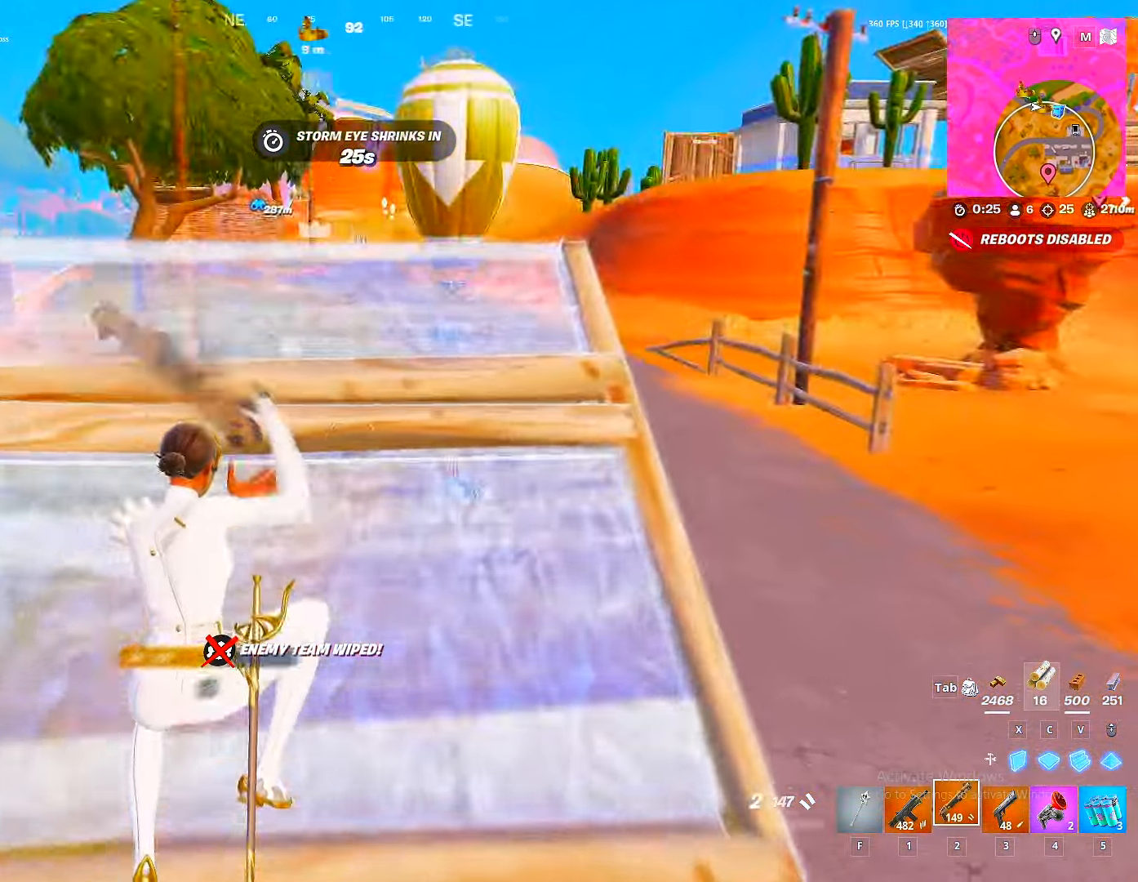
{"keys": ["w"], "mouse": [], "mouse_move": "left", "events": [[83, "3", "down"], [133, "3", "up"], [300, "d", "down"], [317, "w", "up"], [350, "w", "down"], [417, "d", "up"]]}
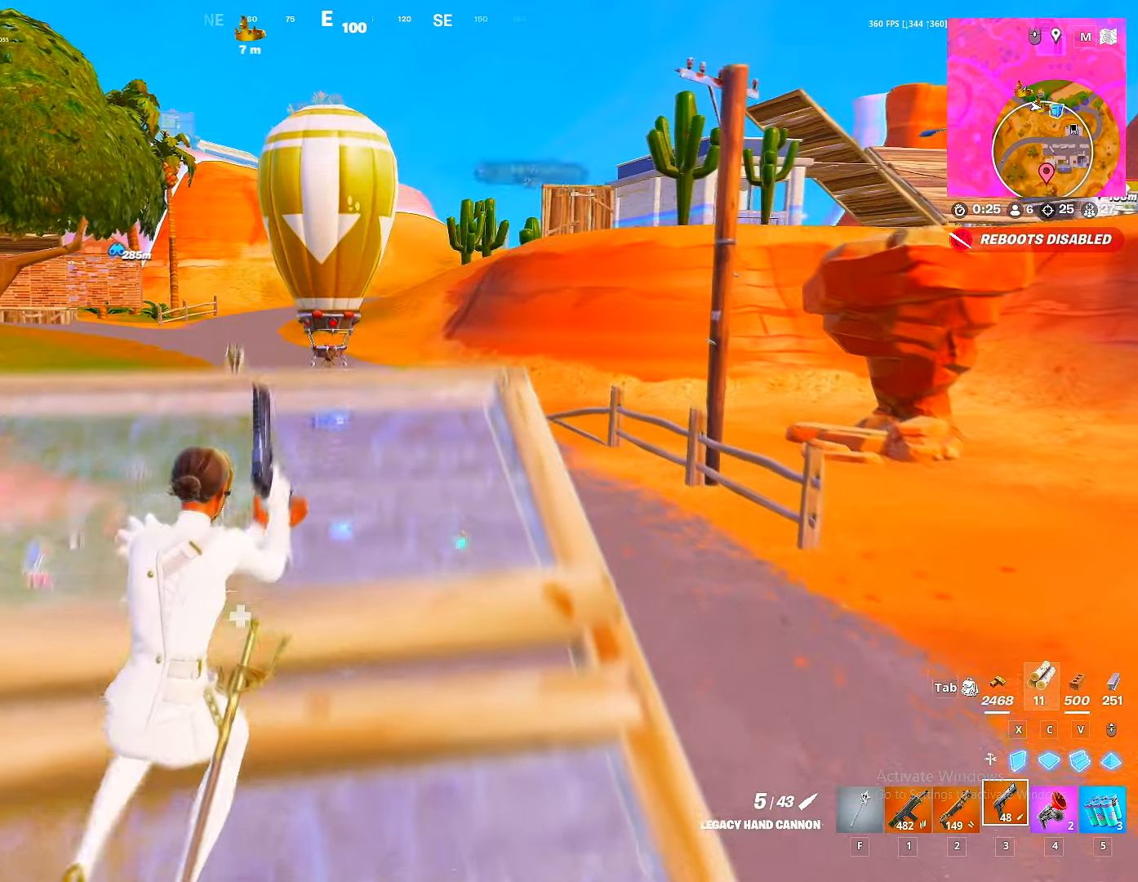
{"keys": [], "mouse": ["right"], "mouse_move": "up-right", "events": [[233, "mouse_right", "down"], [383, "w", "up"]]}
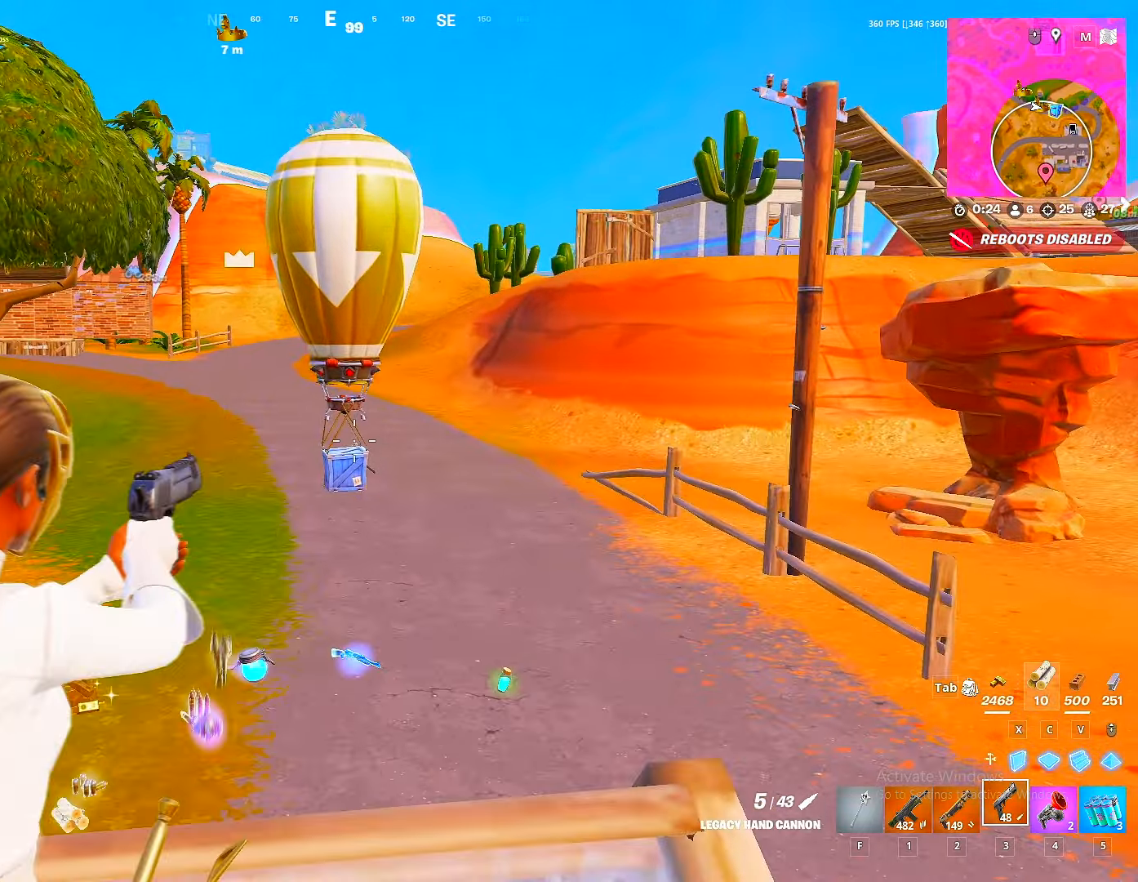
{"keys": ["w"], "mouse": ["left", "right"], "mouse_move": "left", "events": [[383, "mouse_left", "down"], [483, "w", "down"]]}
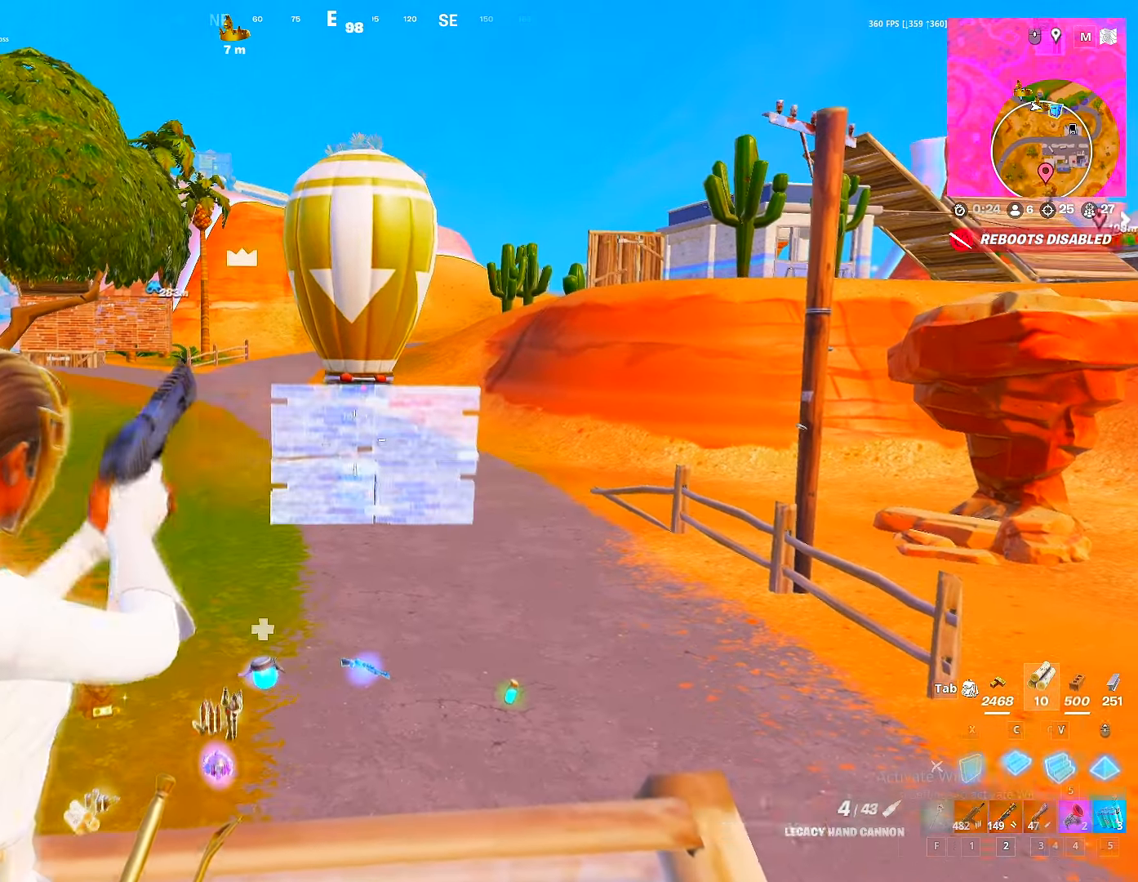
{"keys": ["w", "x"], "mouse": [], "mouse_move": "down-right", "events": [[33, "c", "down"], [83, "c", "up"], [83, "mouse_right", "up"], [117, "v", "down"], [183, "2", "down"], [183, "v", "up"], [233, "2", "up"], [283, "mouse_left", "up"], [300, "ctrl", "down"], [417, "ctrl", "up"], [500, "x", "down"]]}
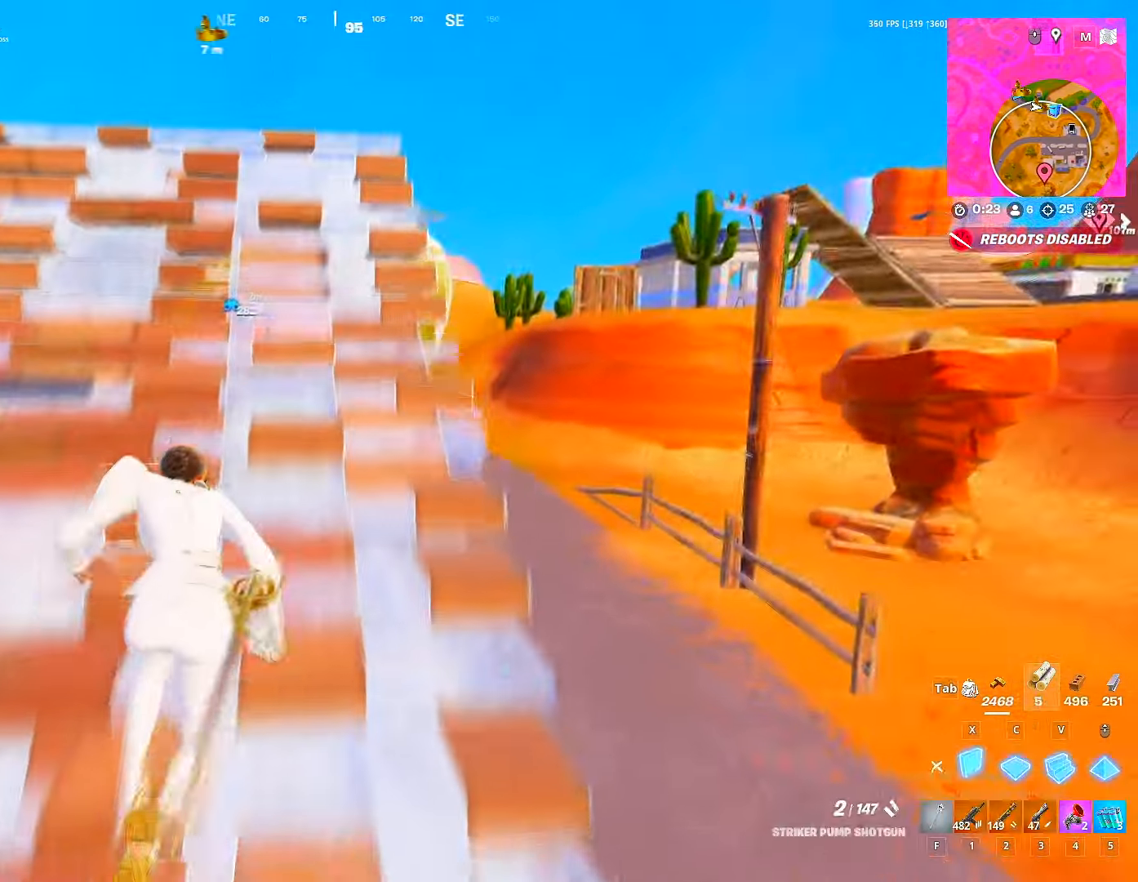
{"keys": ["c", "w"], "mouse": [], "mouse_move": "up-left", "events": [[33, "mouse_left", "down"], [83, "ctrl", "down"], [100, "x", "up"], [150, "mouse_left", "up"], [250, "ctrl", "up"], [317, "space", "down"], [433, "space", "up"], [467, "c", "down"]]}
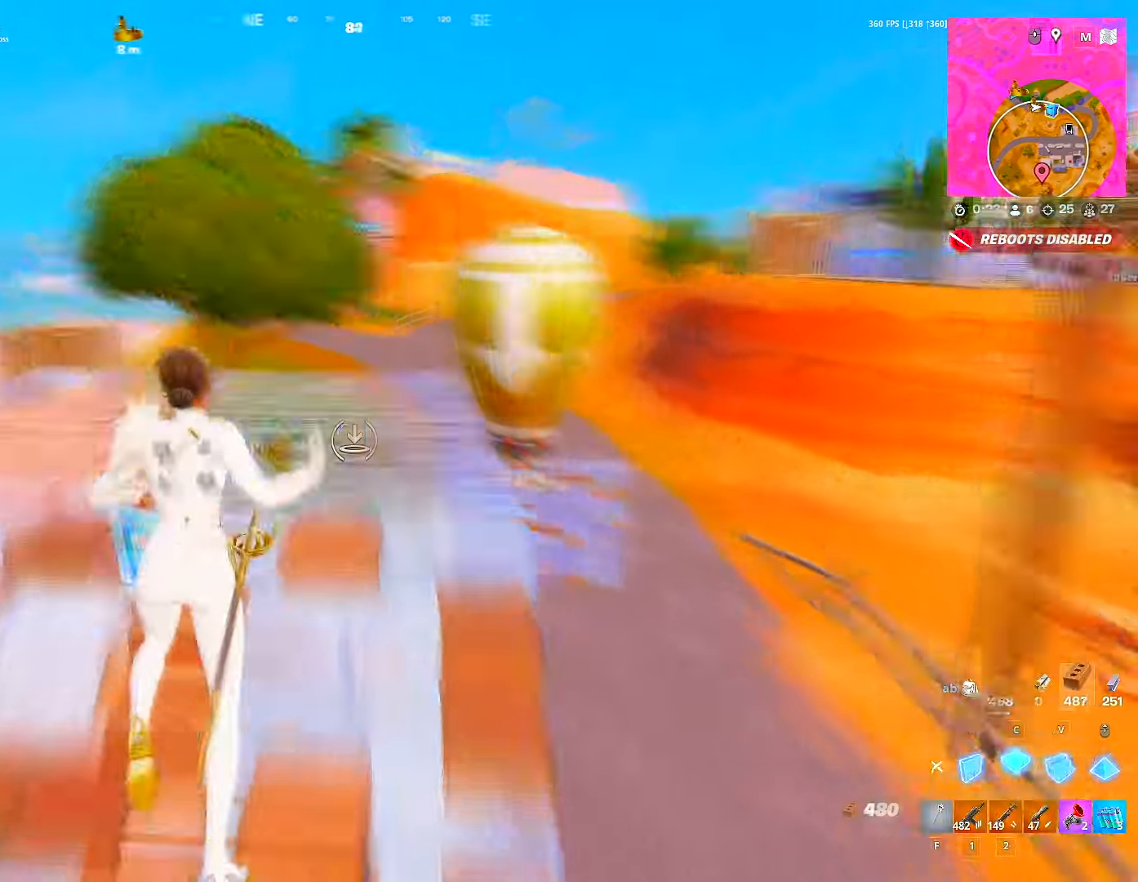
{"keys": ["ctrl", "d", "space", "w"], "mouse": [], "mouse_move": "still", "events": [[33, "c", "up"], [33, "mouse_left", "down"], [50, "v", "down"], [100, "2", "down"], [117, "v", "up"], [167, "mouse_left", "up"], [217, "2", "up"], [250, "4", "down"], [300, "4", "up"], [400, "ctrl", "down"], [433, "d", "down"], [500, "space", "down"]]}